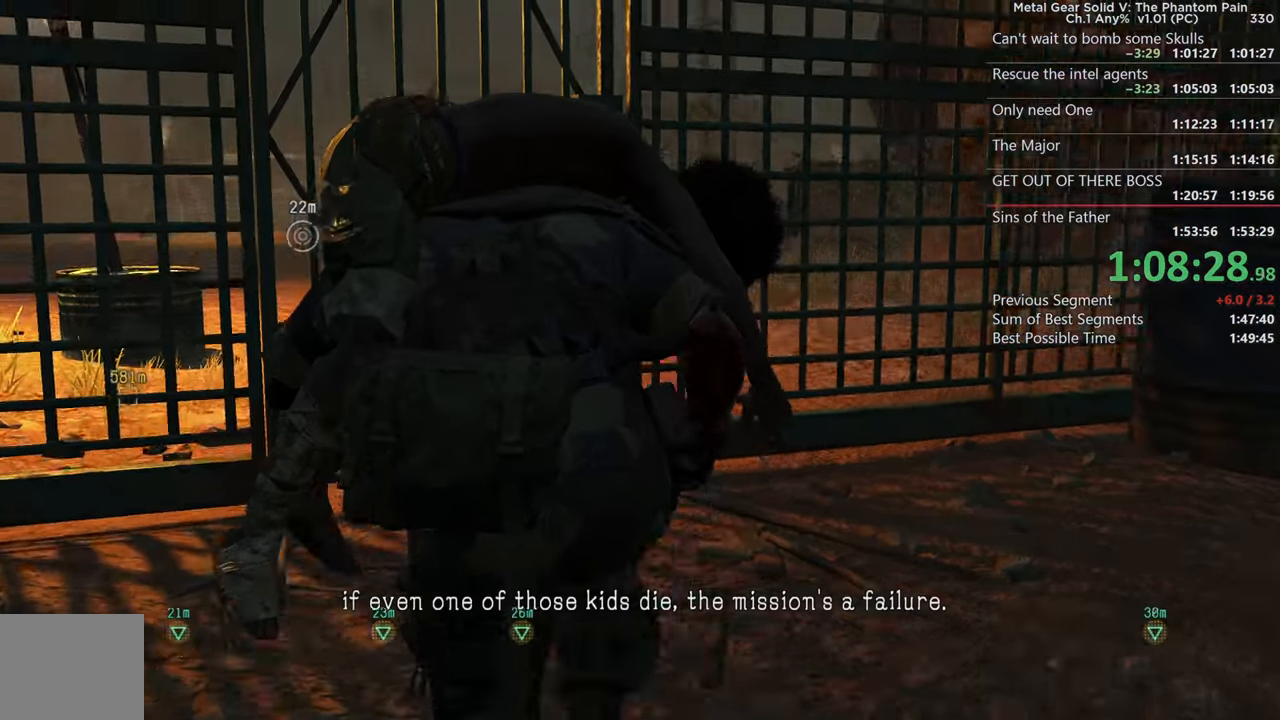
Gameplay with a controller (PlayStation layout); each line is a JSON object with the inputs held at the frame after it. "events" lists button and stick changes between this image and that frame as [ms after this image, input, new state], when the widget could be followed in between. Not read: R3.
{"buttons": ["L2"], "left_stick": "up-left", "right_stick": "up-right", "events": [[150, "L2", "down"], [450, "left_stick", "up-left"], [450, "right_stick", "up-right"]]}
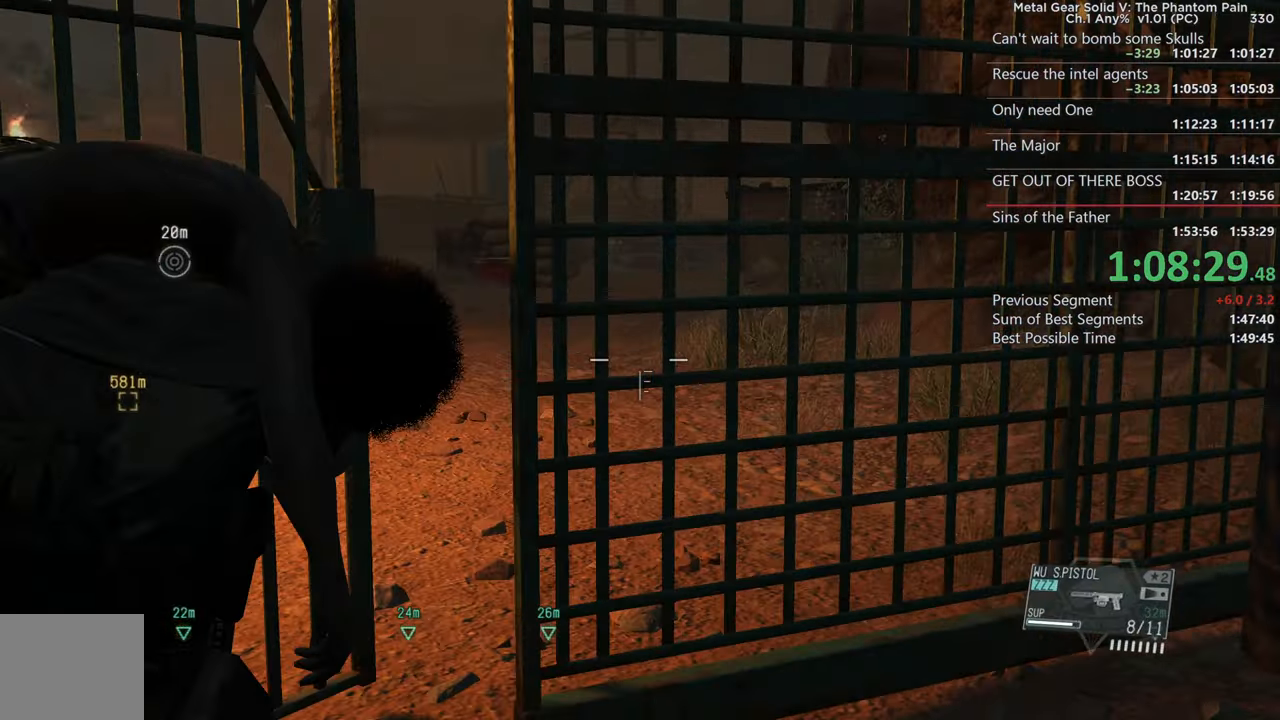
{"buttons": ["L2"], "left_stick": "up-left", "right_stick": "up", "events": [[284, "right_stick", "center"], [500, "right_stick", "up"]]}
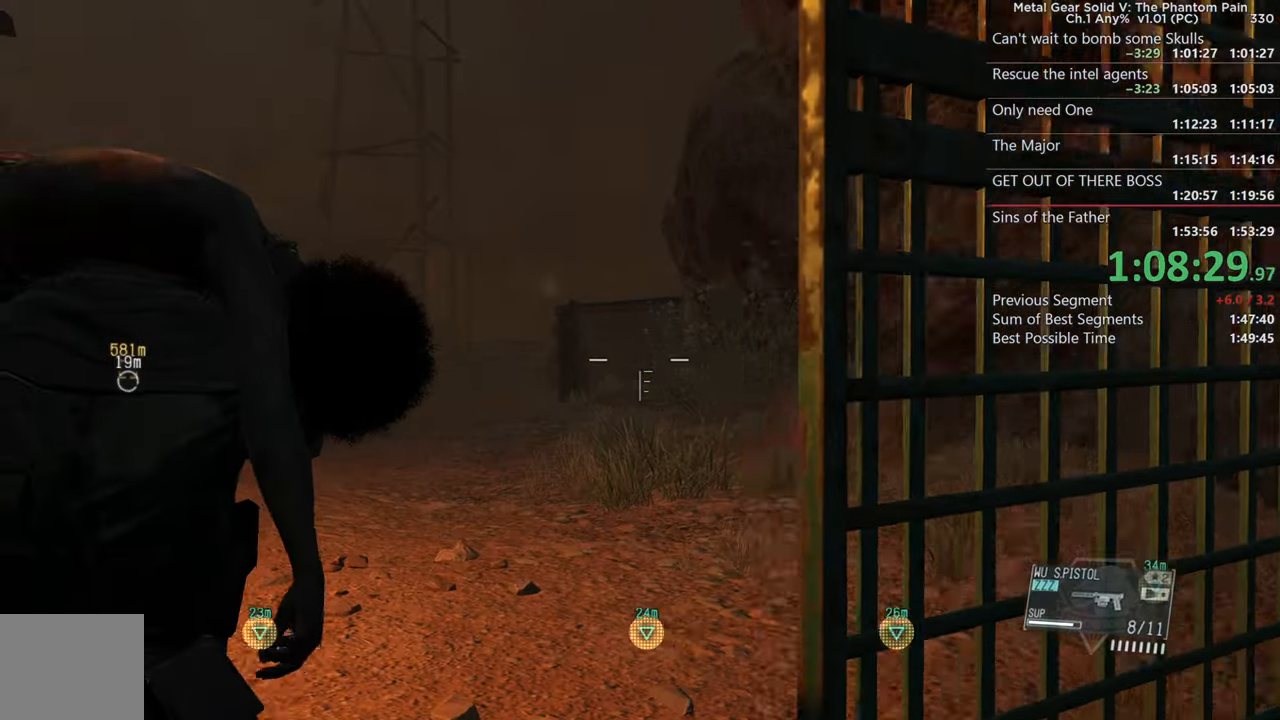
{"buttons": ["L2"], "left_stick": "up-left", "right_stick": "right", "events": [[50, "right_stick", "up-left"], [200, "right_stick", "center"], [384, "right_stick", "right"]]}
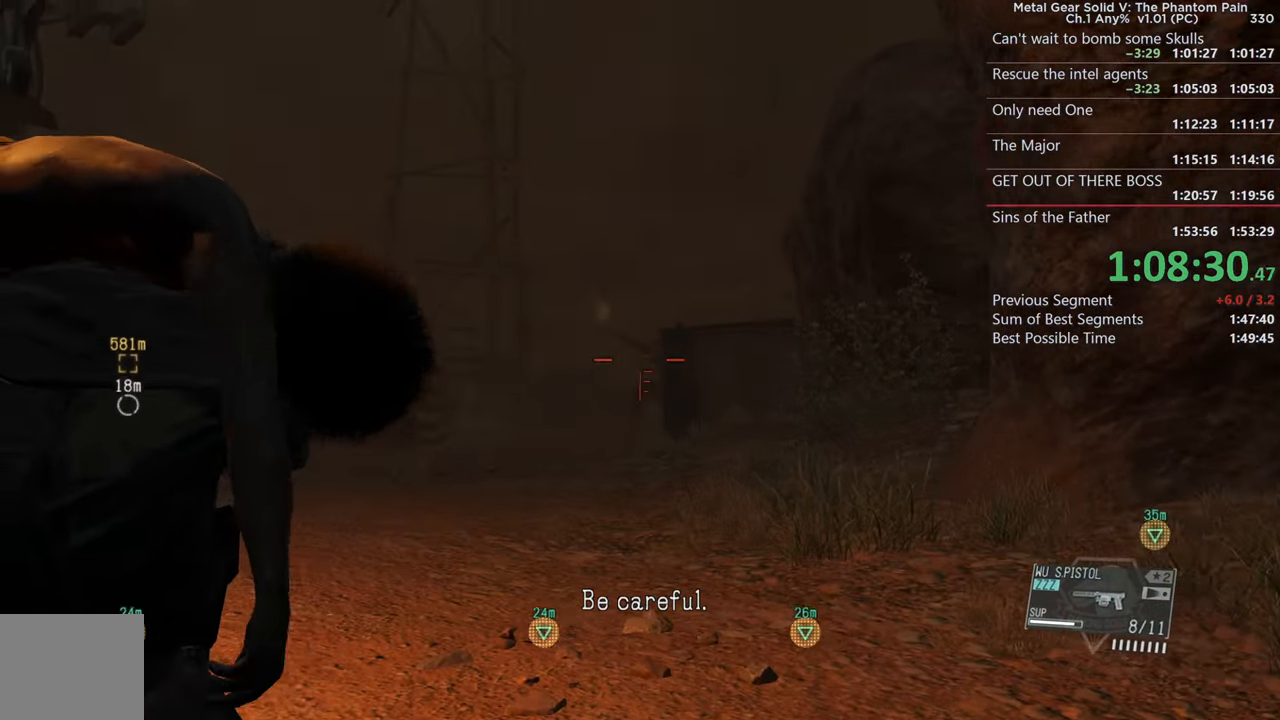
{"buttons": ["L2", "R2"], "left_stick": "center", "right_stick": "up-left", "events": [[67, "left_stick", "center"], [117, "right_stick", "up-right"], [284, "right_stick", "center"], [450, "right_stick", "up-left"], [500, "R2", "down"]]}
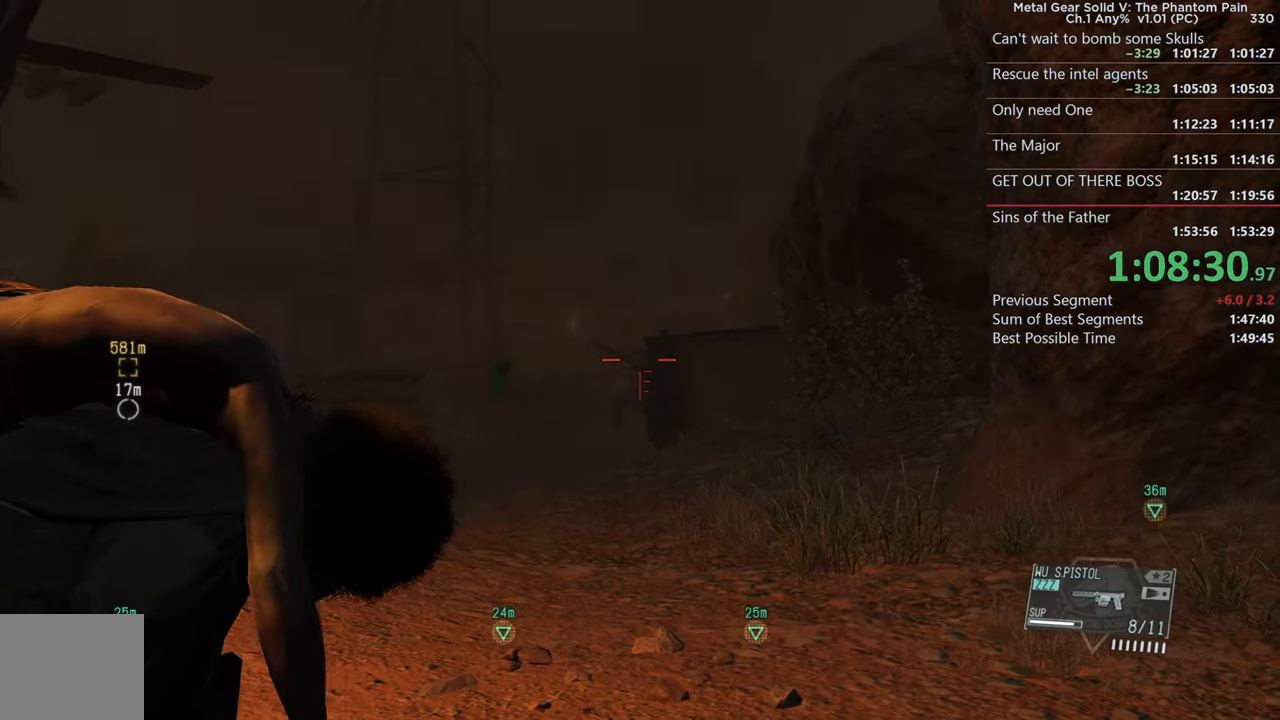
{"buttons": ["L2"], "left_stick": "up-left", "right_stick": "right", "events": [[17, "right_stick", "center"], [167, "R2", "up"], [284, "left_stick", "up-left"], [434, "right_stick", "right"]]}
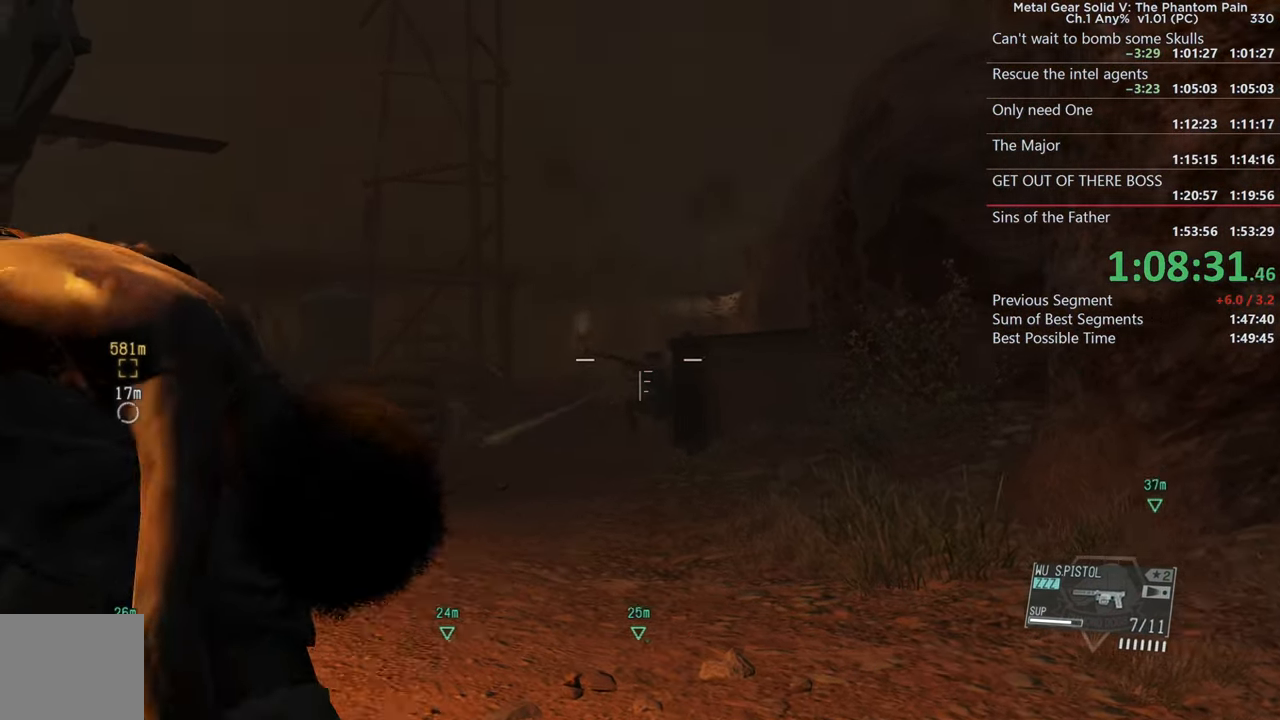
{"buttons": ["L2"], "left_stick": "center", "right_stick": "center", "events": [[84, "left_stick", "center"], [117, "right_stick", "center"], [200, "right_stick", "up-right"], [300, "right_stick", "center"]]}
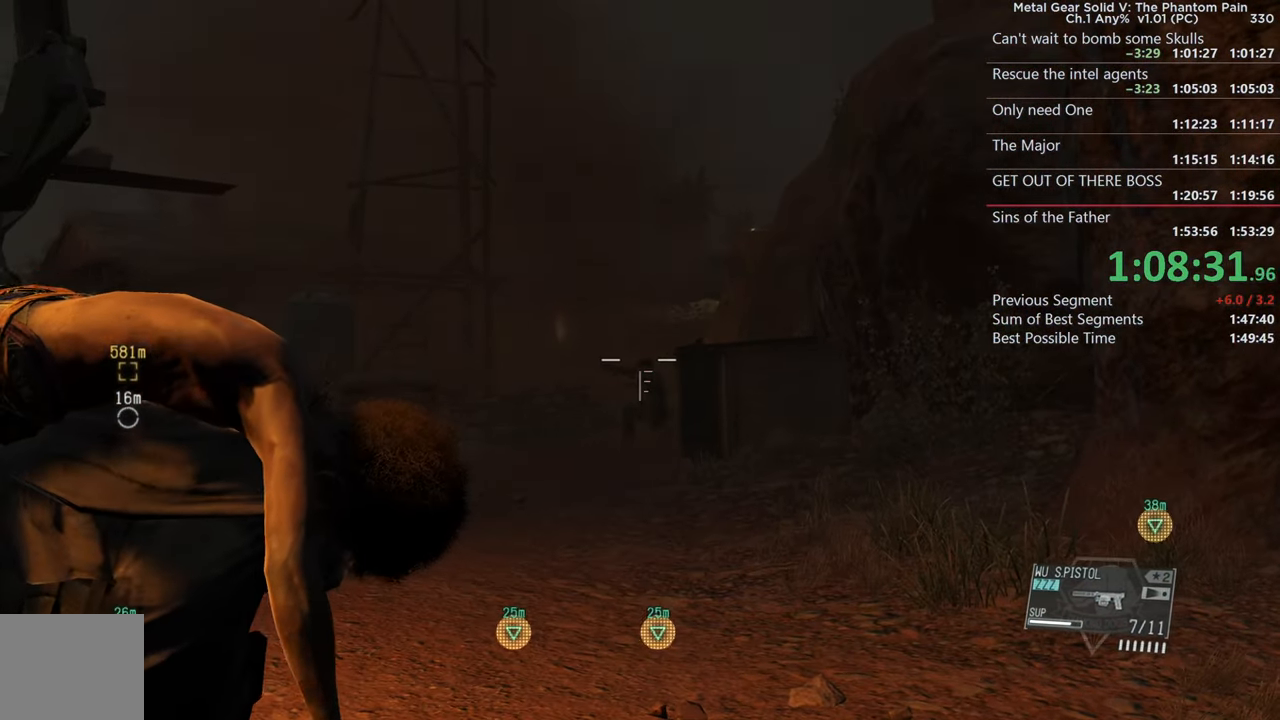
{"buttons": ["L2"], "left_stick": "center", "right_stick": "center", "events": [[34, "right_stick", "down"], [167, "right_stick", "right"], [250, "R2", "down"], [267, "right_stick", "down"], [384, "right_stick", "center"], [400, "R2", "up"]]}
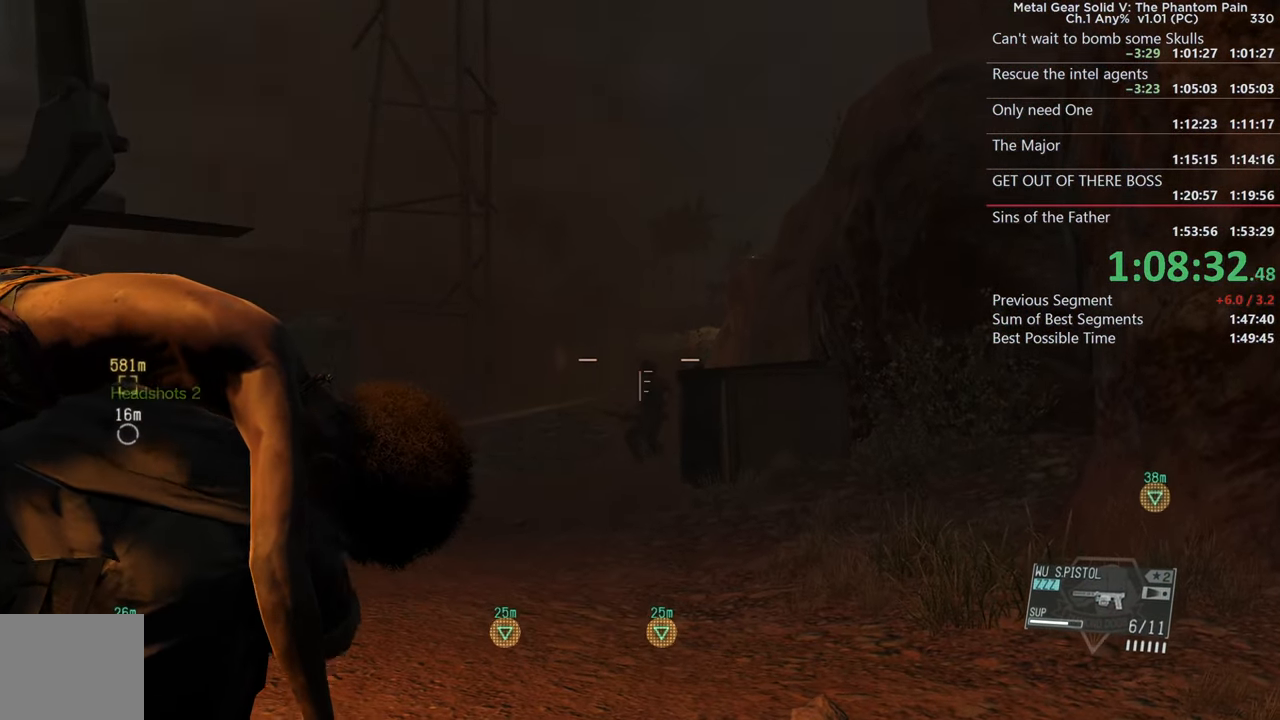
{"buttons": [], "left_stick": "center", "right_stick": "left", "events": [[84, "right_stick", "left"], [100, "L2", "up"]]}
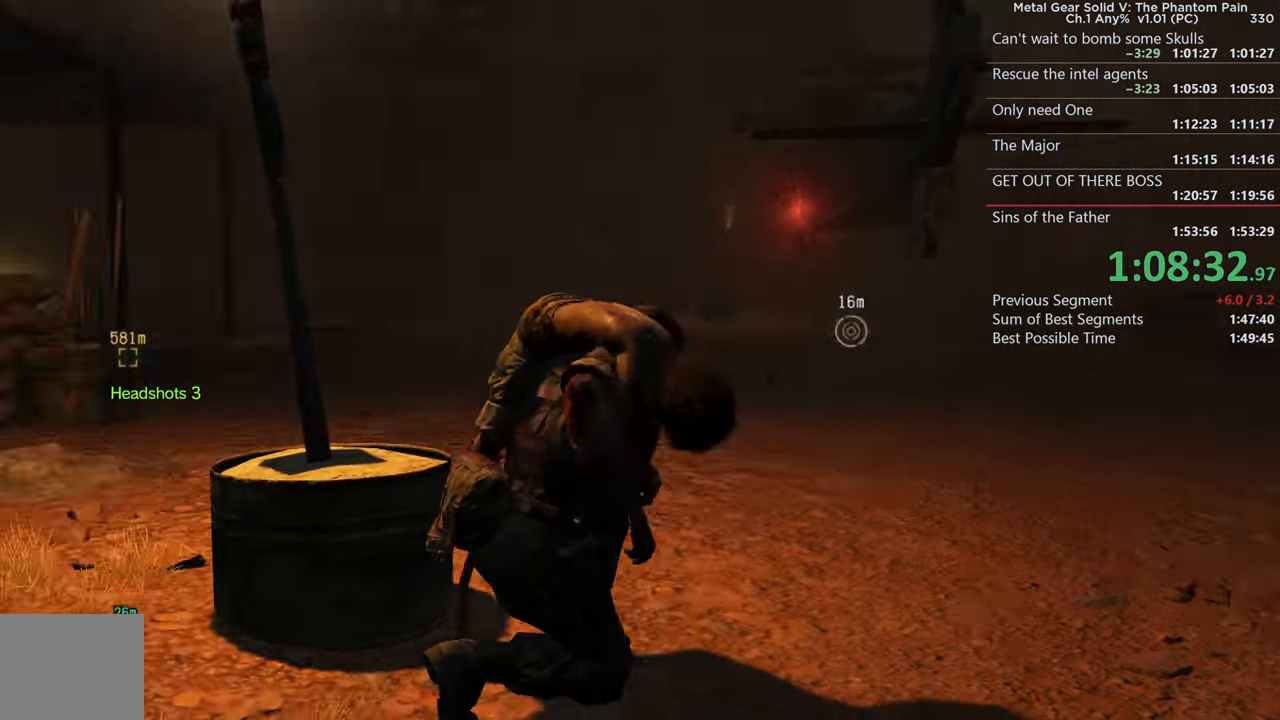
{"buttons": ["L2"], "left_stick": "right", "right_stick": "left", "events": [[134, "L2", "down"], [167, "left_stick", "right"], [184, "right_stick", "up-left"], [384, "right_stick", "left"]]}
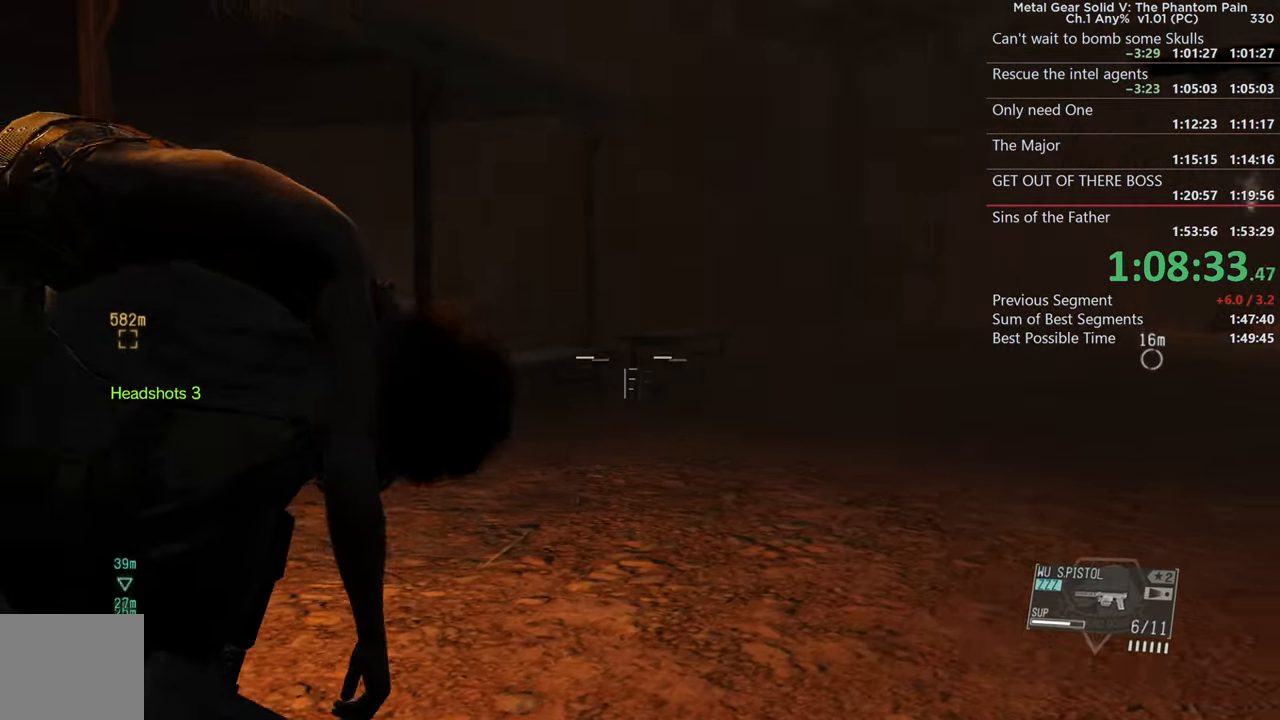
{"buttons": ["L2"], "left_stick": "center", "right_stick": "center", "events": [[17, "left_stick", "center"], [67, "right_stick", "up-left"], [233, "right_stick", "center"], [316, "right_stick", "up-left"], [466, "right_stick", "center"]]}
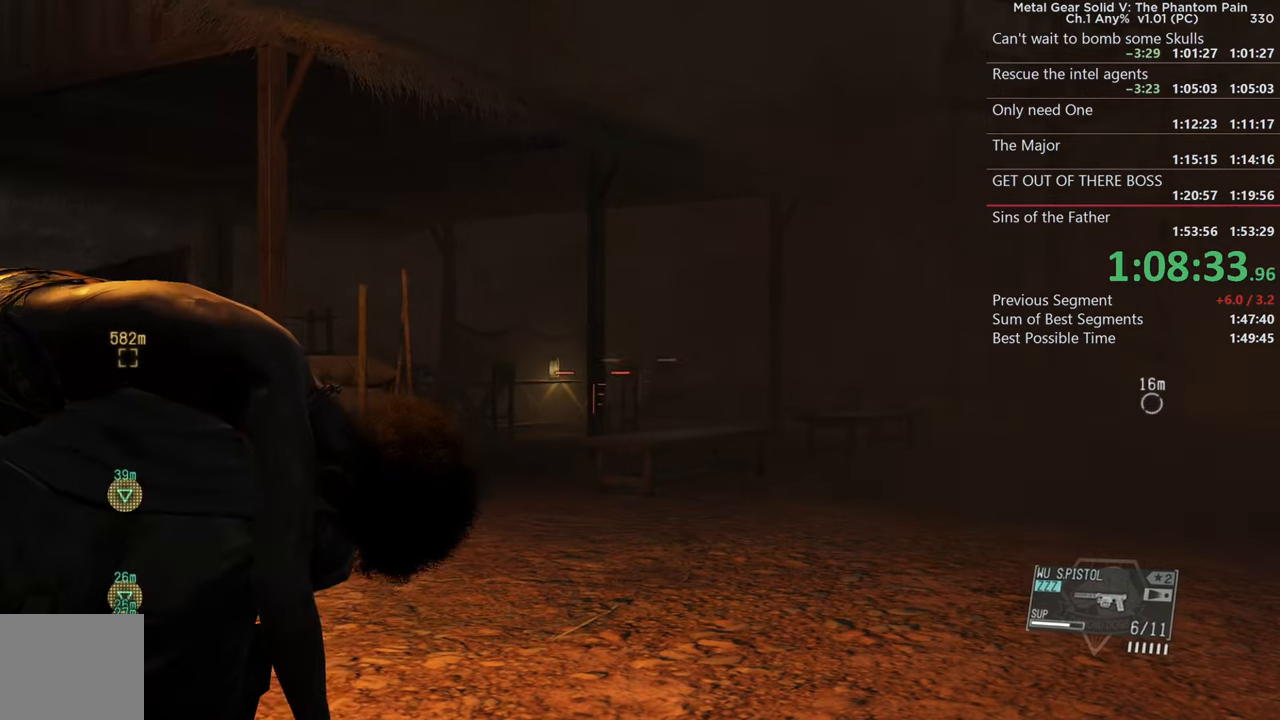
{"buttons": ["L2"], "left_stick": "center", "right_stick": "center", "events": [[133, "right_stick", "right"], [366, "right_stick", "center"]]}
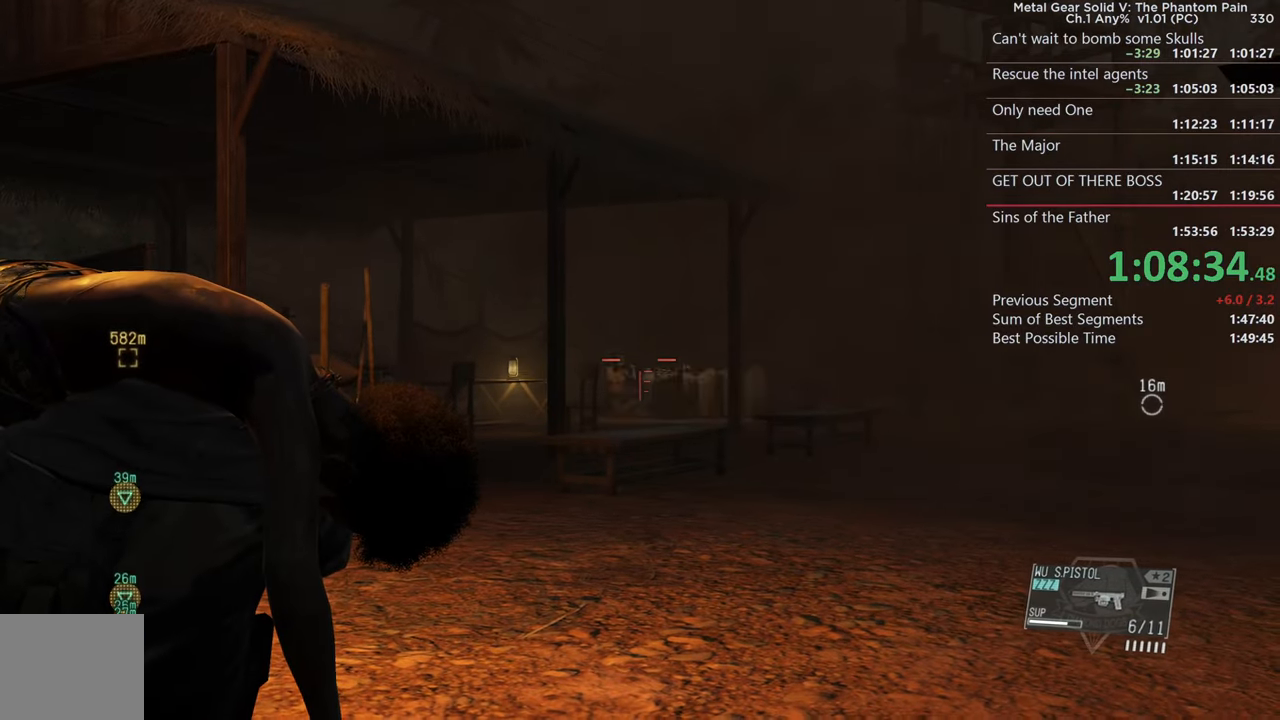
{"buttons": ["L2", "R2"], "left_stick": "center", "right_stick": "center", "events": [[50, "right_stick", "left"], [250, "right_stick", "center"], [466, "R2", "down"]]}
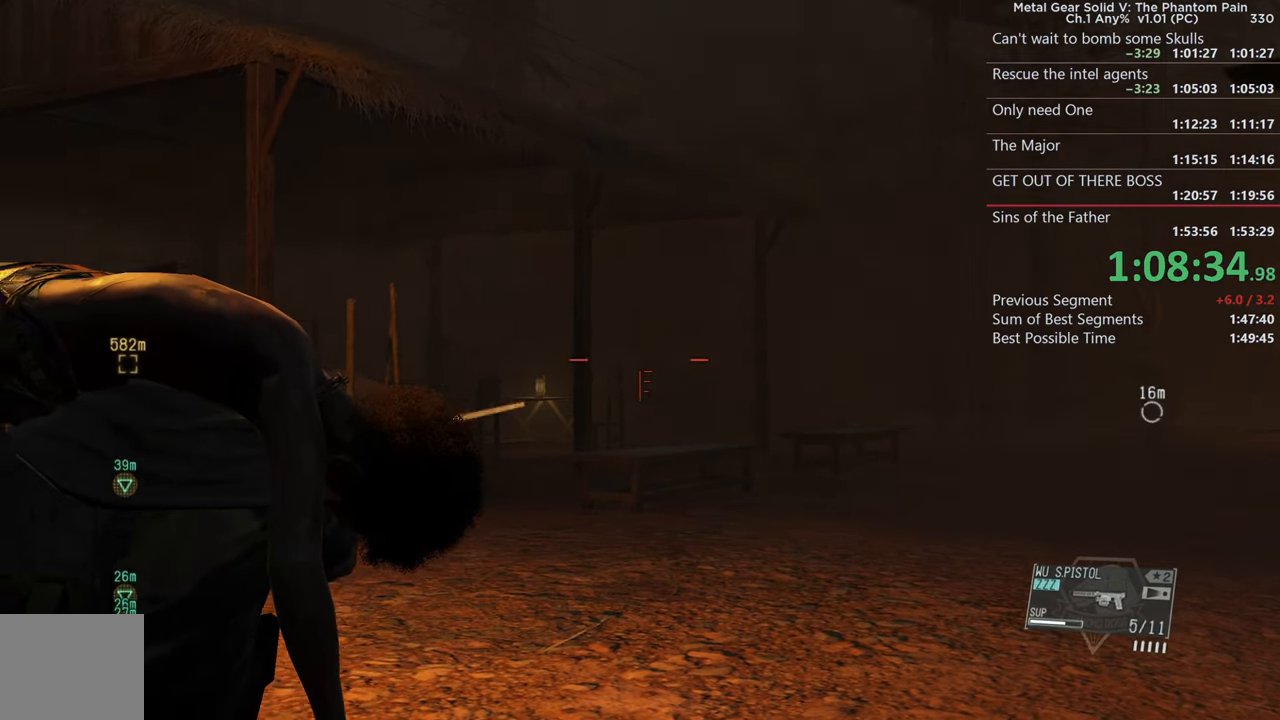
{"buttons": ["L2"], "left_stick": "center", "right_stick": "center", "events": [[83, "R2", "up"], [266, "right_stick", "down-right"], [483, "right_stick", "center"]]}
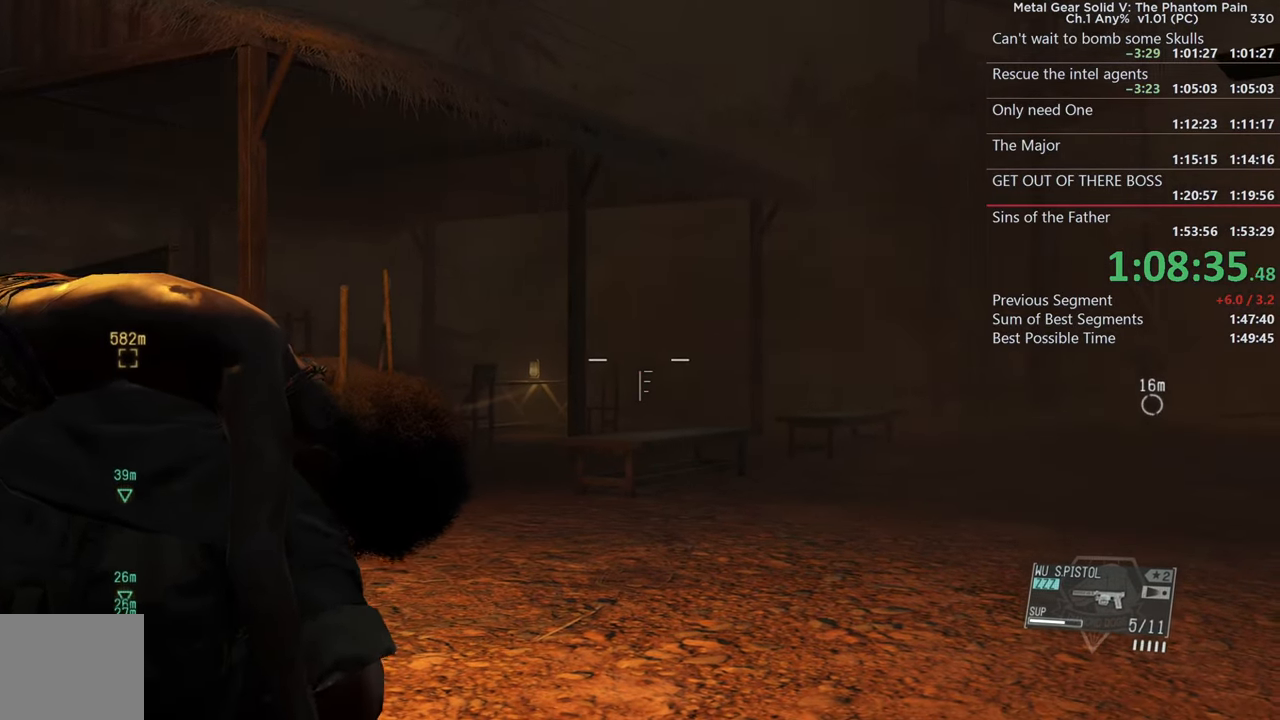
{"buttons": ["L2"], "left_stick": "center", "right_stick": "center", "events": [[100, "right_stick", "down-right"], [466, "right_stick", "center"]]}
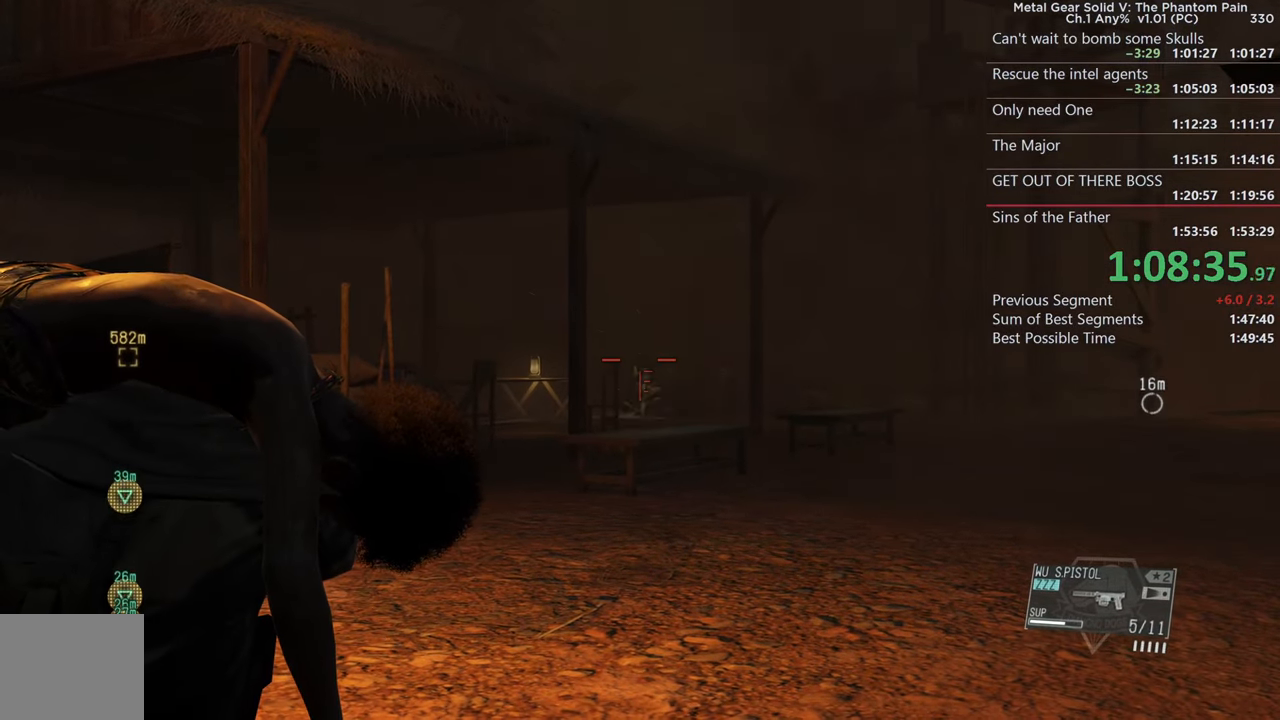
{"buttons": ["L2"], "left_stick": "center", "right_stick": "center", "events": [[150, "R2", "down"], [166, "right_stick", "down-right"], [266, "R2", "up"], [300, "right_stick", "center"]]}
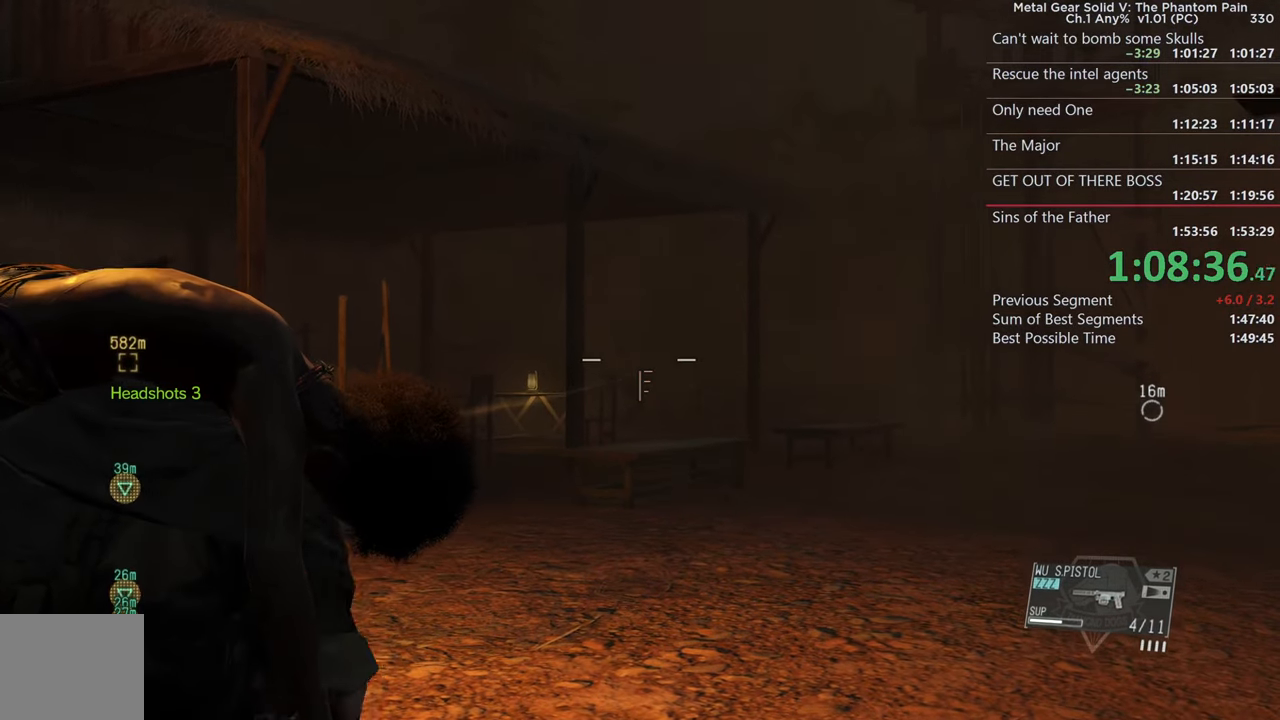
{"buttons": [], "left_stick": "up-right", "right_stick": "center", "events": [[50, "right_stick", "right"], [133, "L2", "up"], [133, "left_stick", "up-right"], [383, "right_stick", "center"]]}
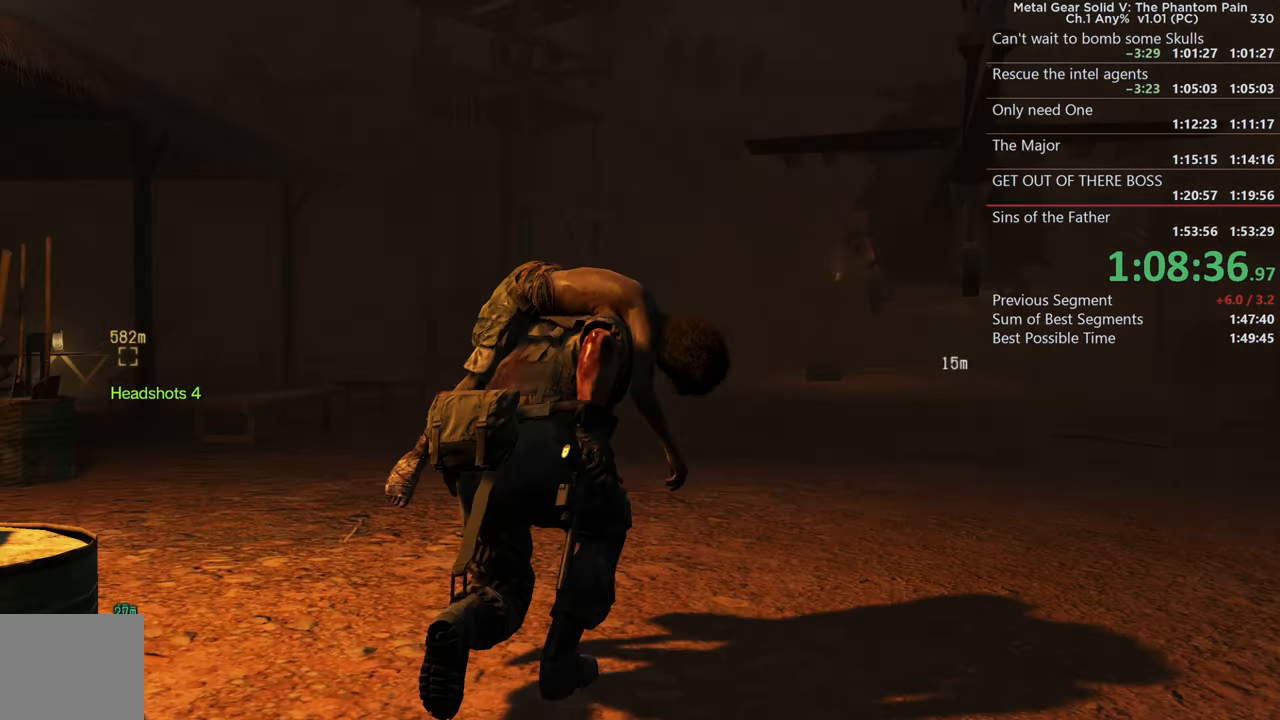
{"buttons": [], "left_stick": "up", "right_stick": "center", "events": [[33, "right_stick", "down-right"], [116, "left_stick", "up"], [233, "right_stick", "center"]]}
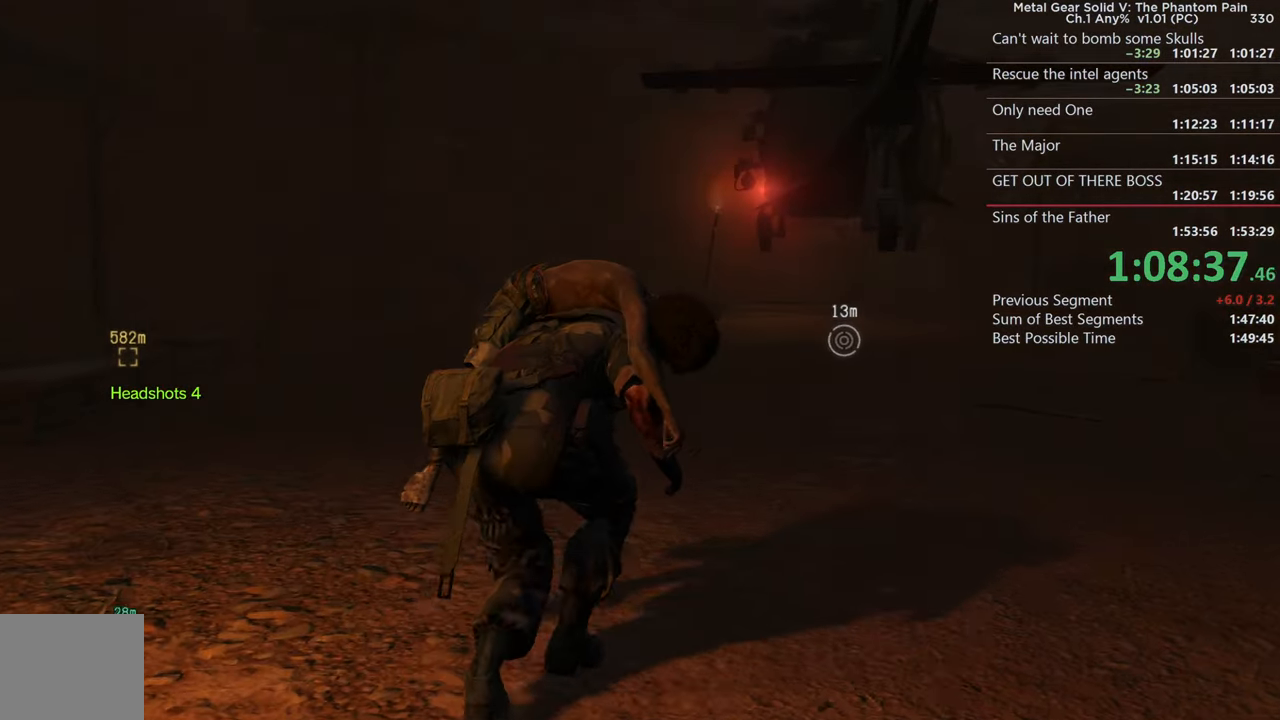
{"buttons": ["R1"], "left_stick": "up", "right_stick": "down-right", "events": [[350, "right_stick", "down-right"], [416, "R1", "down"]]}
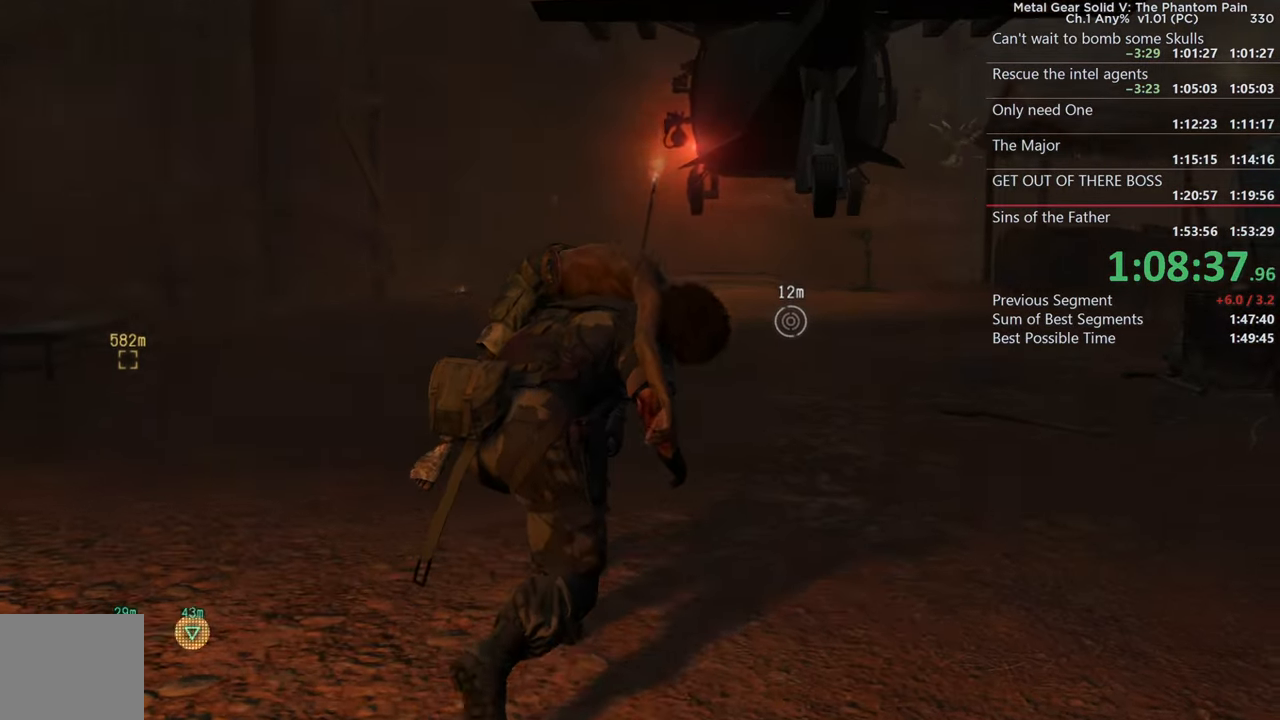
{"buttons": ["R1"], "left_stick": "up", "right_stick": "down", "events": [[16, "R1", "up"], [33, "right_stick", "down"], [100, "R1", "down"], [250, "R1", "up"], [350, "R1", "down"]]}
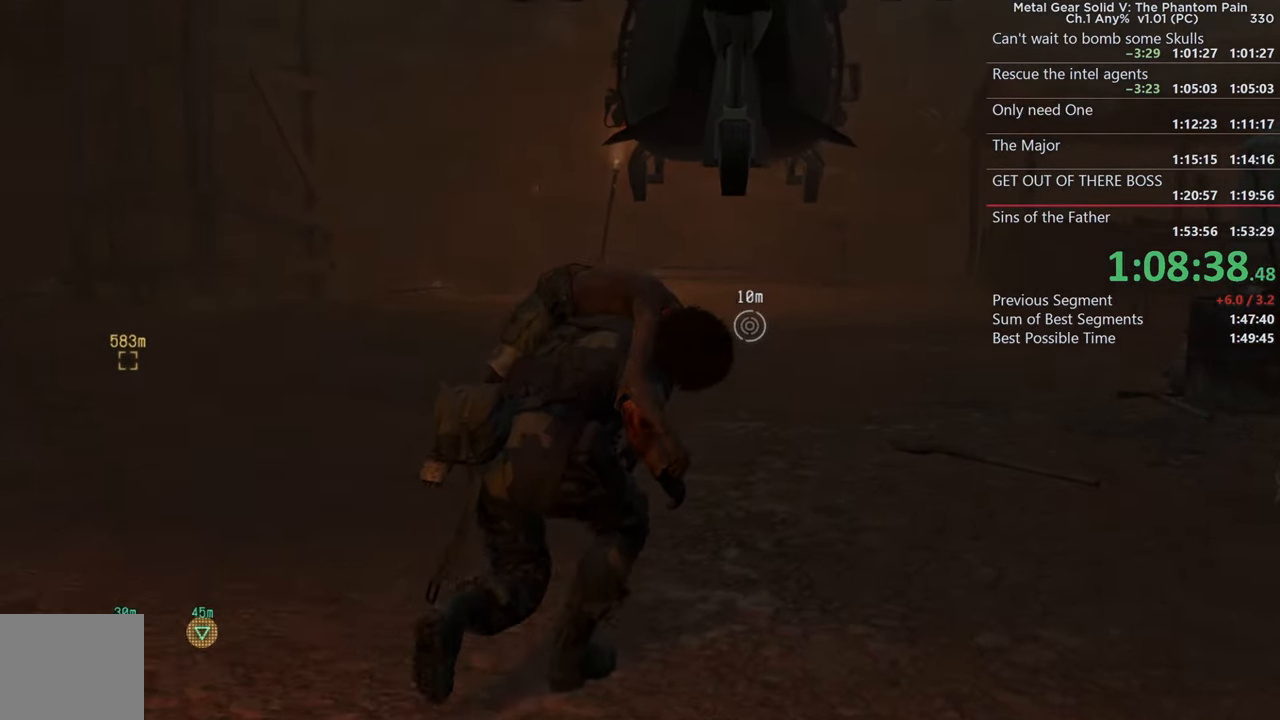
{"buttons": [], "left_stick": "up", "right_stick": "center"}
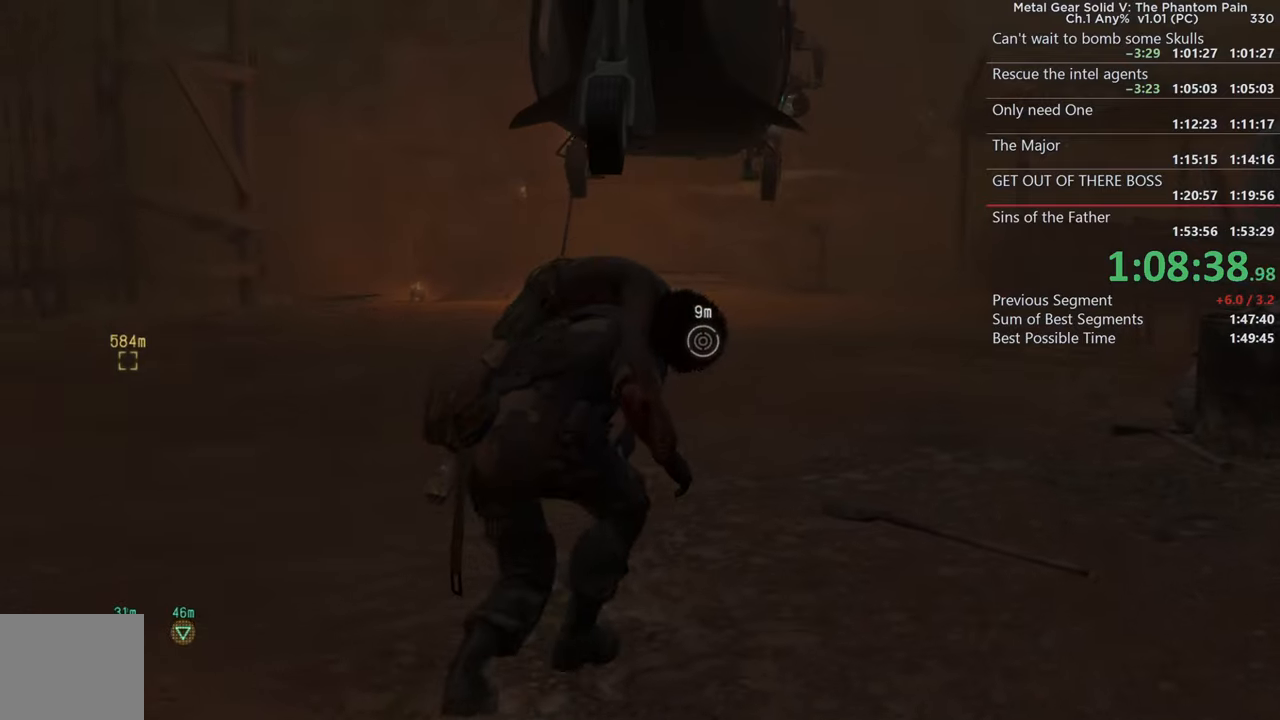
{"buttons": [], "left_stick": "up", "right_stick": "center", "events": [[333, "L3", "down"], [483, "L3", "up"]]}
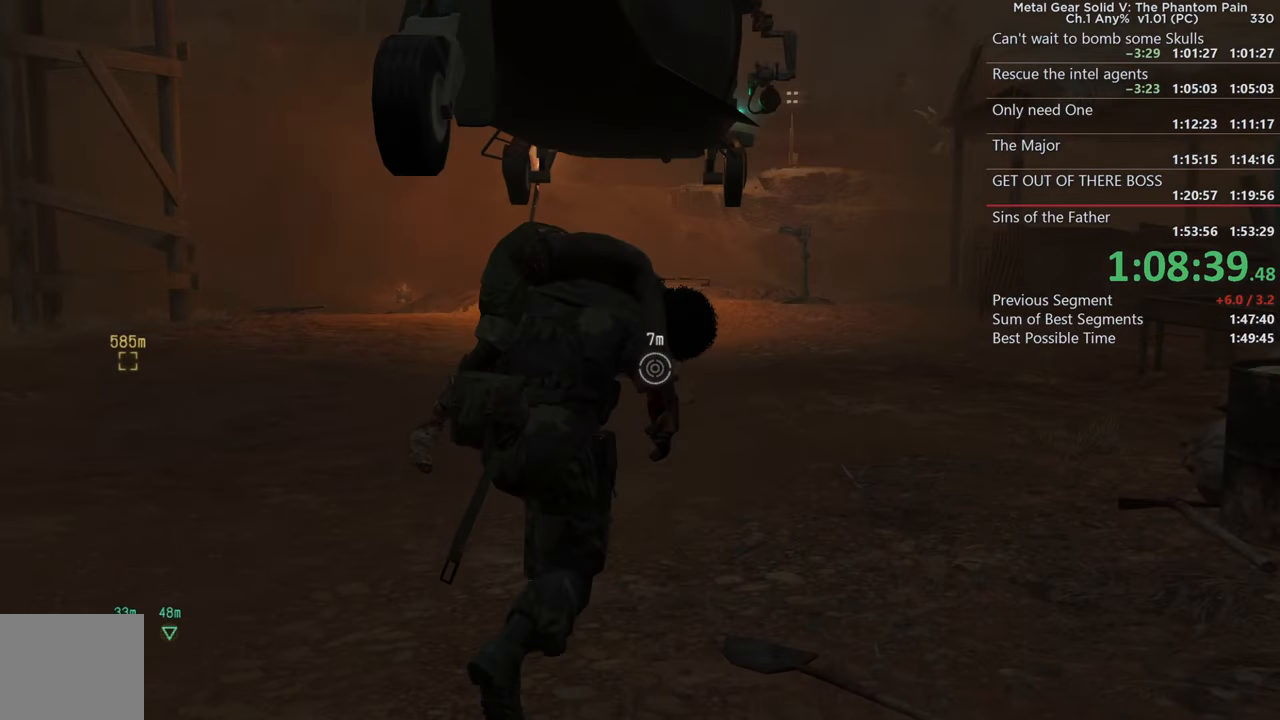
{"buttons": ["R1"], "left_stick": "up", "right_stick": "center", "events": [[433, "R1", "down"]]}
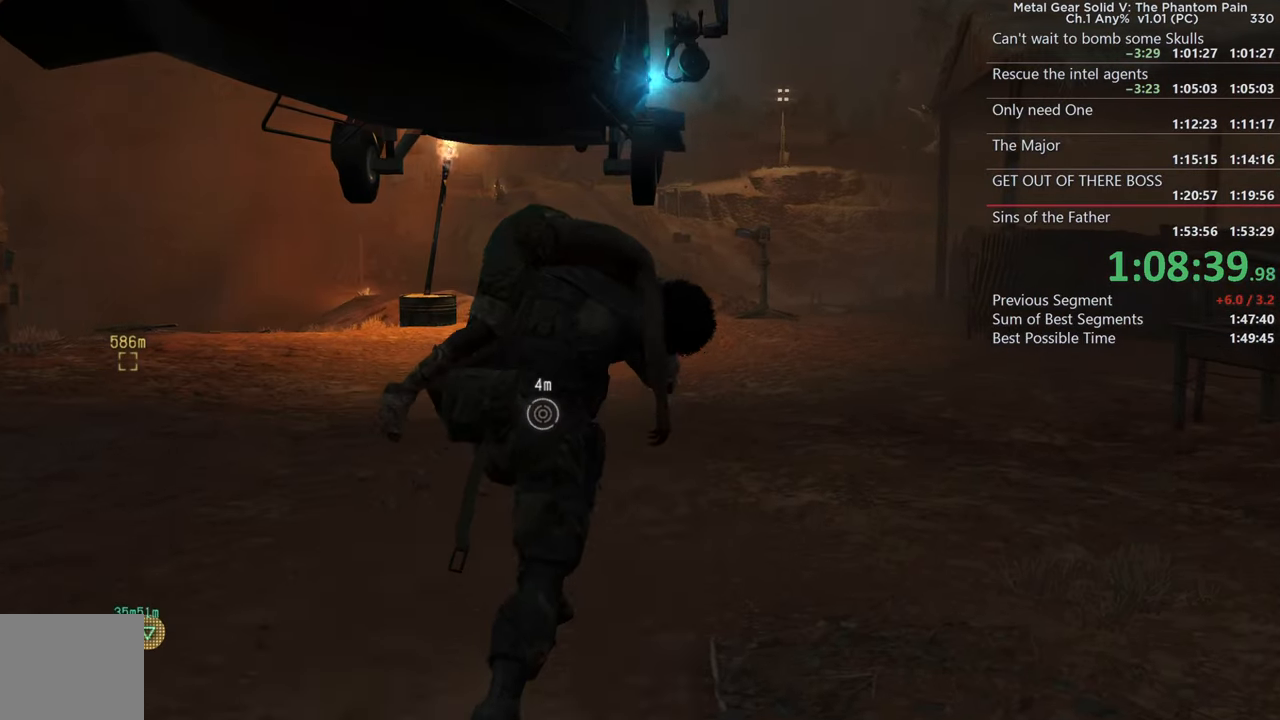
{"buttons": [], "left_stick": "up", "right_stick": "center", "events": [[133, "CIRCLE", "down"], [267, "CIRCLE", "up"], [350, "CIRCLE", "down"], [383, "R1", "up"], [467, "CIRCLE", "up"]]}
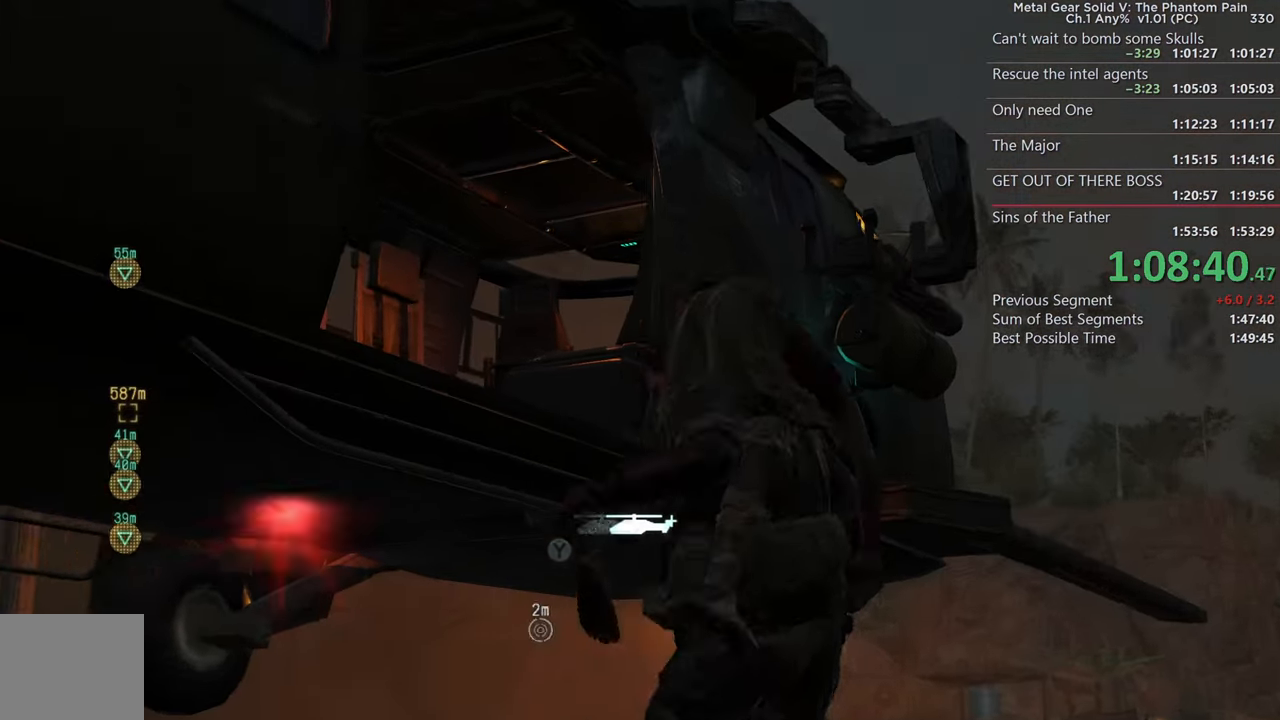
{"buttons": [], "left_stick": "center", "right_stick": "center", "events": [[17, "CIRCLE", "down"], [133, "CIRCLE", "up"], [133, "left_stick", "center"]]}
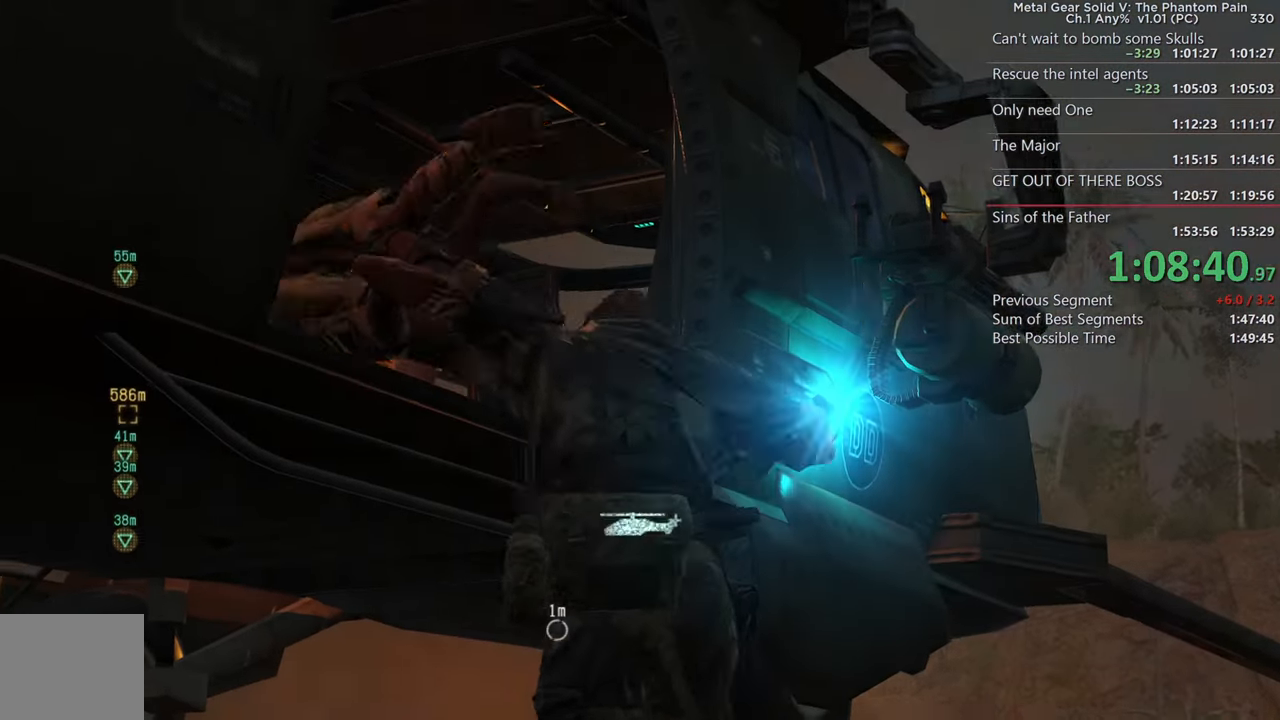
{"buttons": [], "left_stick": "down", "right_stick": "down-right", "events": [[33, "right_stick", "down"], [83, "right_stick", "down-right"], [450, "left_stick", "down"]]}
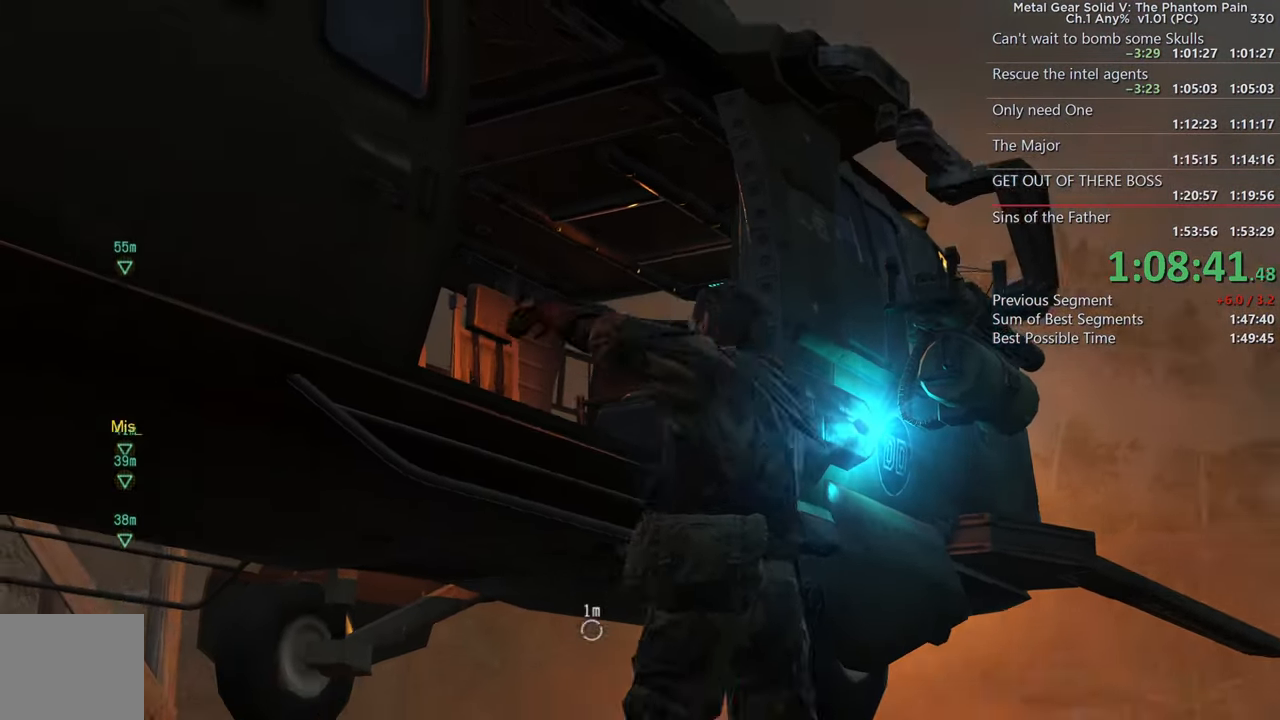
{"buttons": [], "left_stick": "down", "right_stick": "down-right", "events": []}
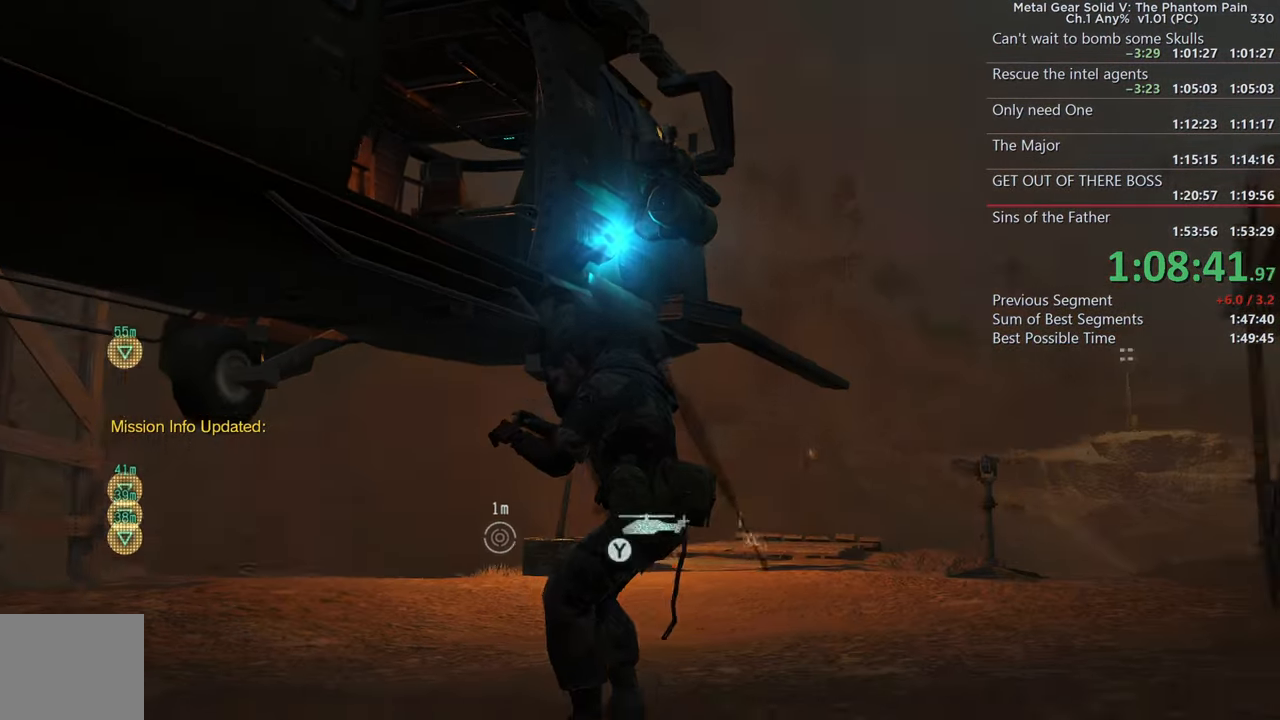
{"buttons": [], "left_stick": "down", "right_stick": "center", "events": [[83, "right_stick", "center"], [233, "CROSS", "down"], [333, "CROSS", "up"]]}
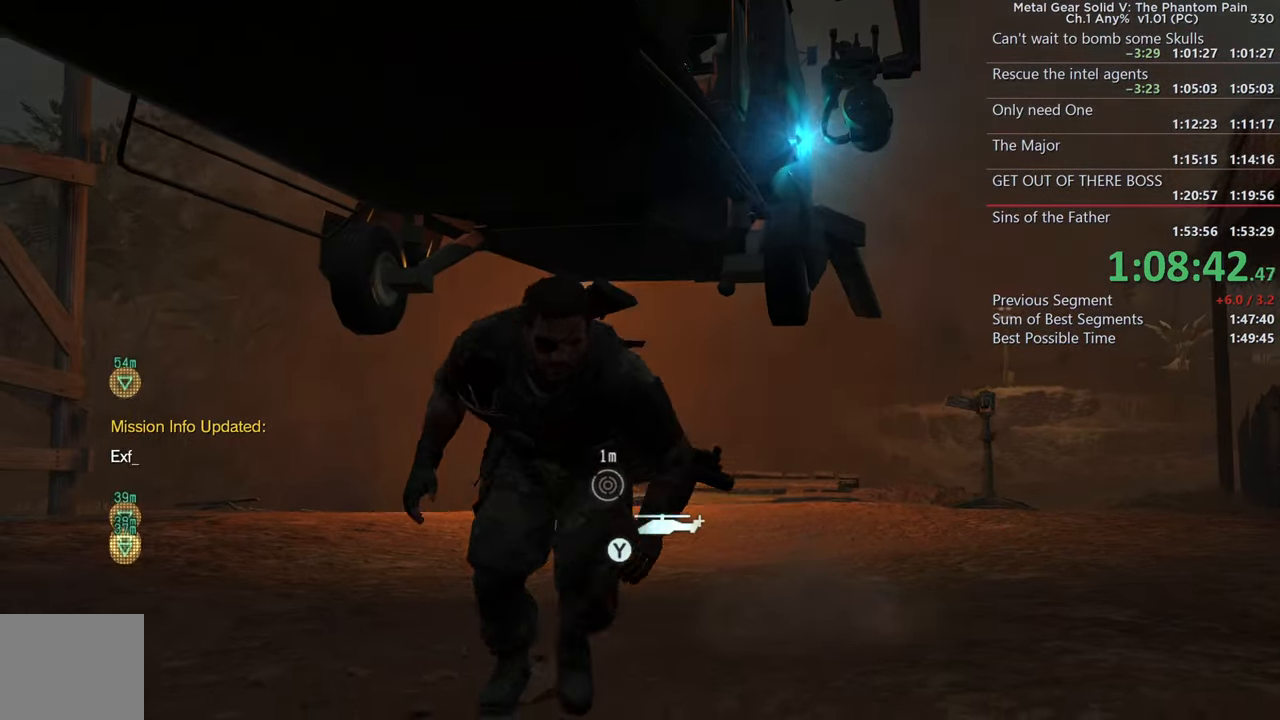
{"buttons": ["DPAD_UP"], "left_stick": "center", "right_stick": "center", "events": [[83, "left_stick", "center"], [133, "START", "down"], [217, "START", "up"], [283, "DPAD_UP", "down"], [383, "DPAD_UP", "up"], [467, "DPAD_UP", "down"]]}
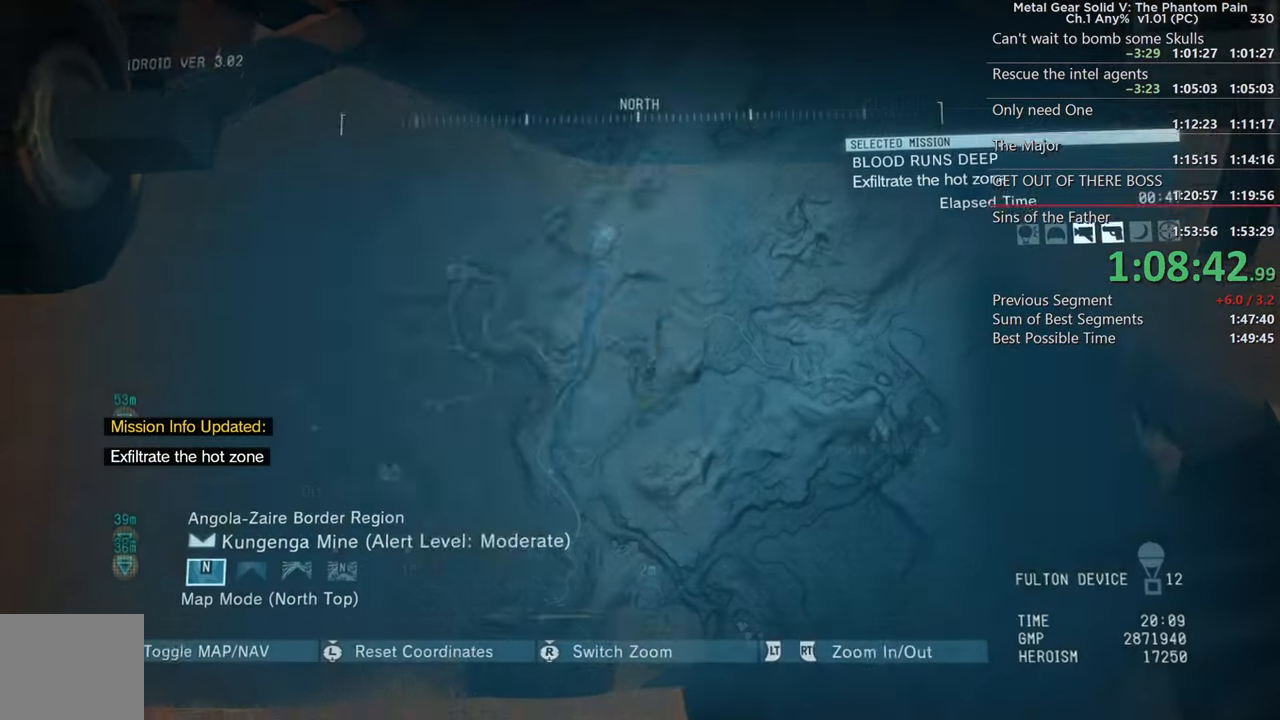
{"buttons": [], "left_stick": "center", "right_stick": "center", "events": [[50, "DPAD_UP", "up"], [167, "L2", "down"], [200, "left_stick", "up-right"], [333, "L2", "up"], [333, "left_stick", "center"]]}